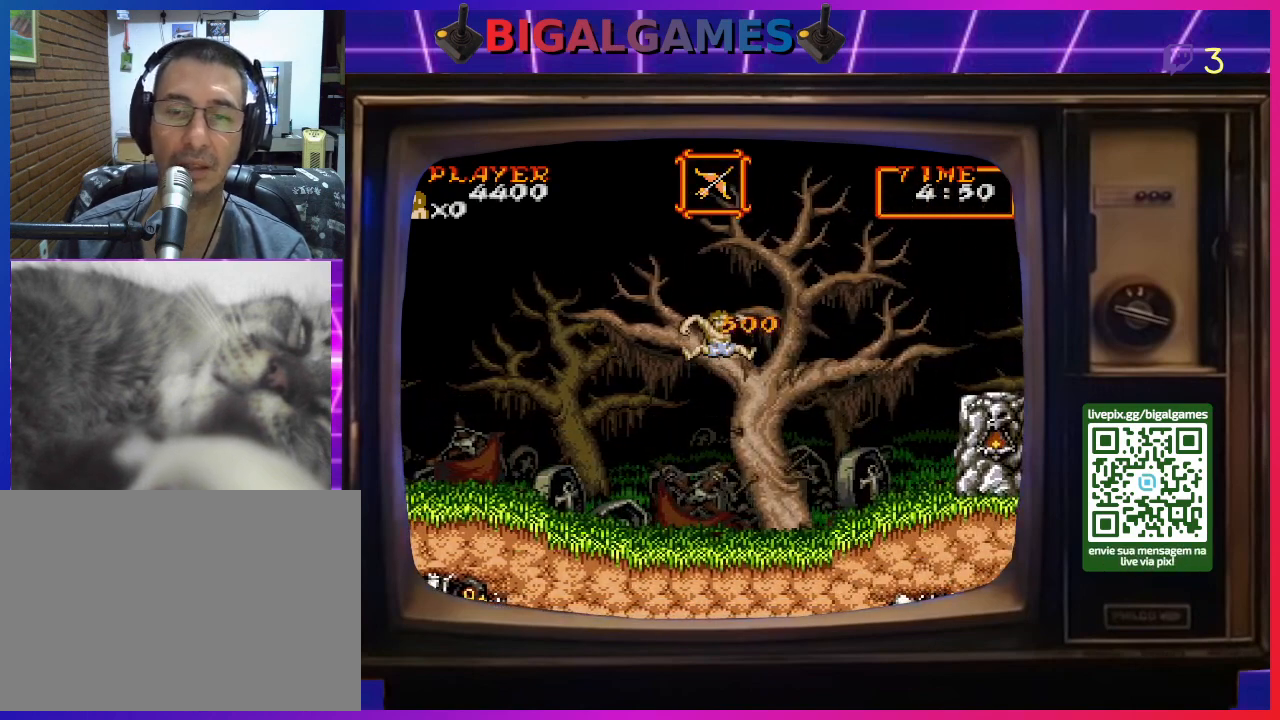
Gameplay with a controller (PlayStation layout); each line is a JSON object with the inputs held at the frame after it. "events" lists button and stick changes between this image and that frame as [ms after this image, input, new state], when the widget could be followed in between. Not read: L2 R2 left_stick.
{"buttons": ["DPAD_RIGHT"], "right_stick": "center", "events": []}
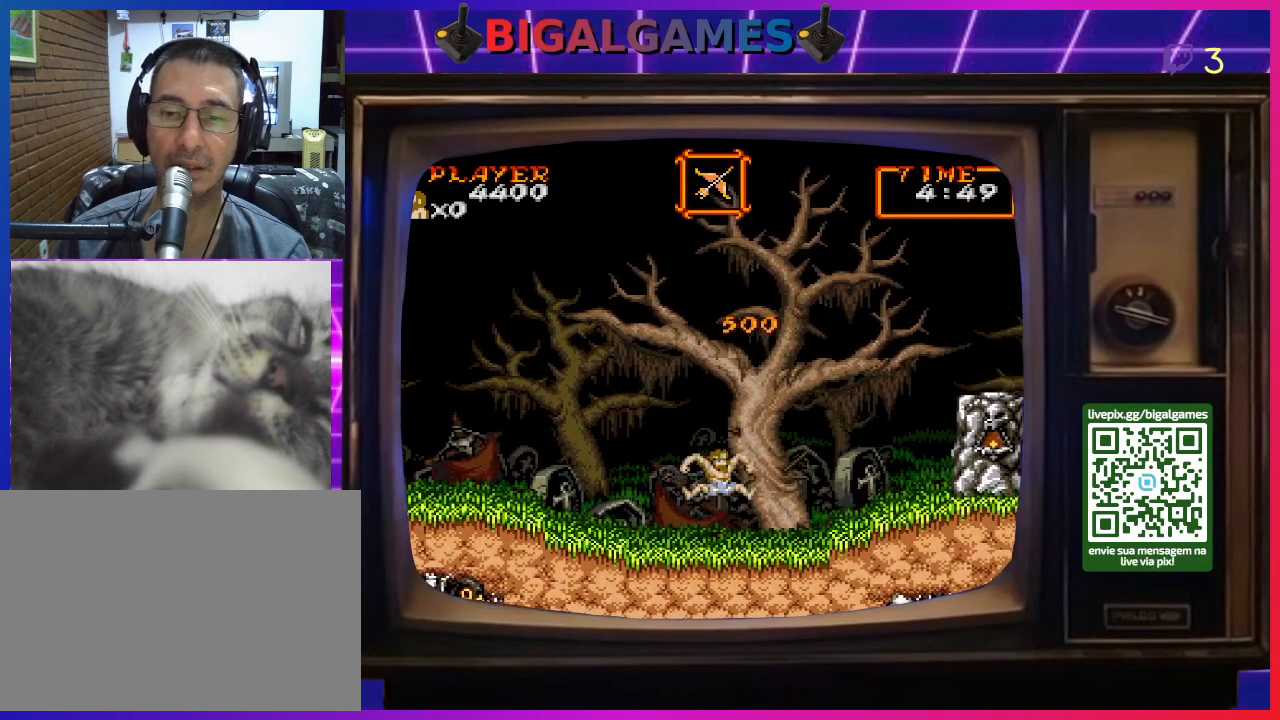
{"buttons": ["DPAD_RIGHT"], "right_stick": "center", "events": []}
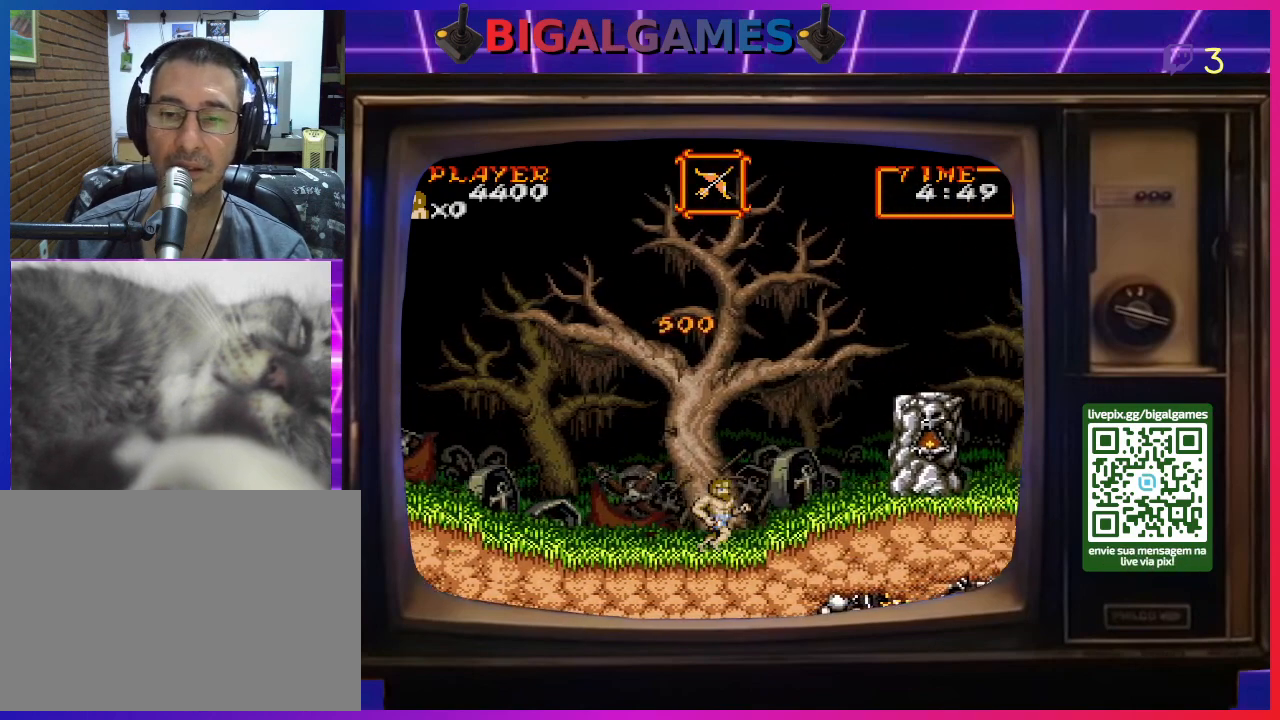
{"buttons": ["CROSS", "DPAD_RIGHT"], "right_stick": "center", "events": [[500, "CROSS", "down"]]}
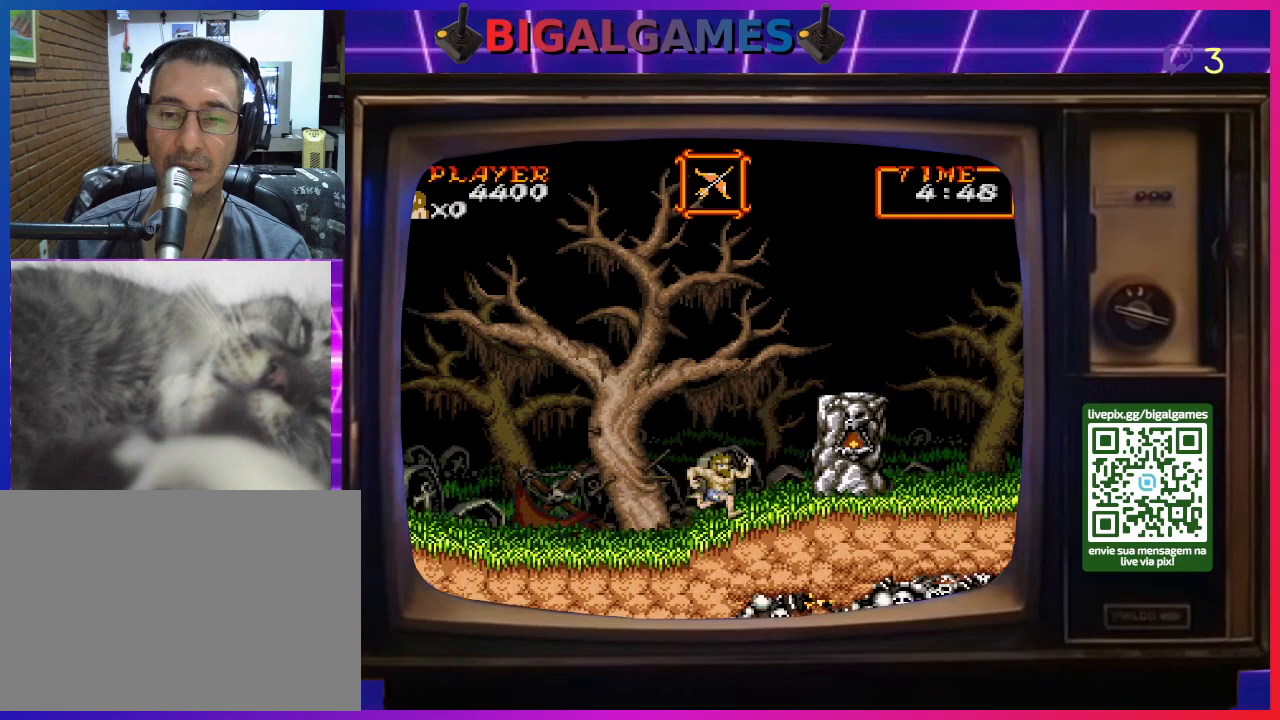
{"buttons": ["CROSS", "DPAD_RIGHT"], "right_stick": "center", "events": [[200, "CROSS", "up"], [333, "CROSS", "down"]]}
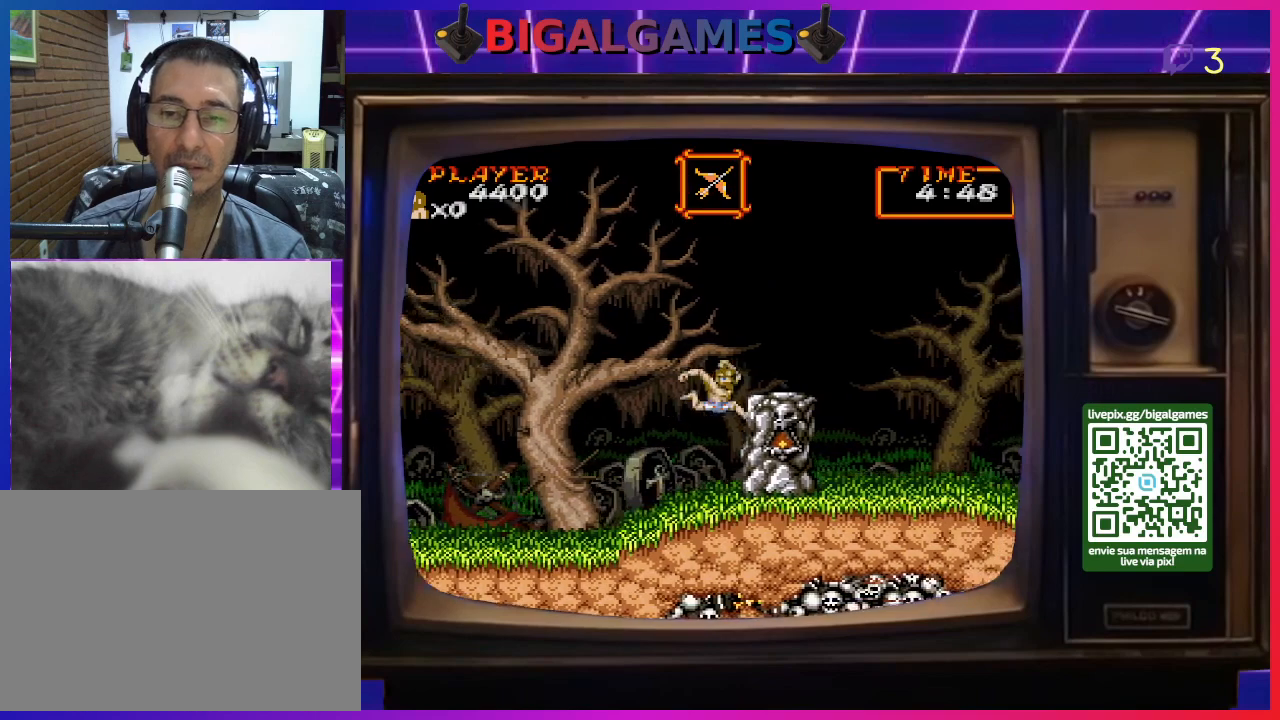
{"buttons": ["DPAD_RIGHT"], "right_stick": "center", "events": [[200, "CROSS", "up"]]}
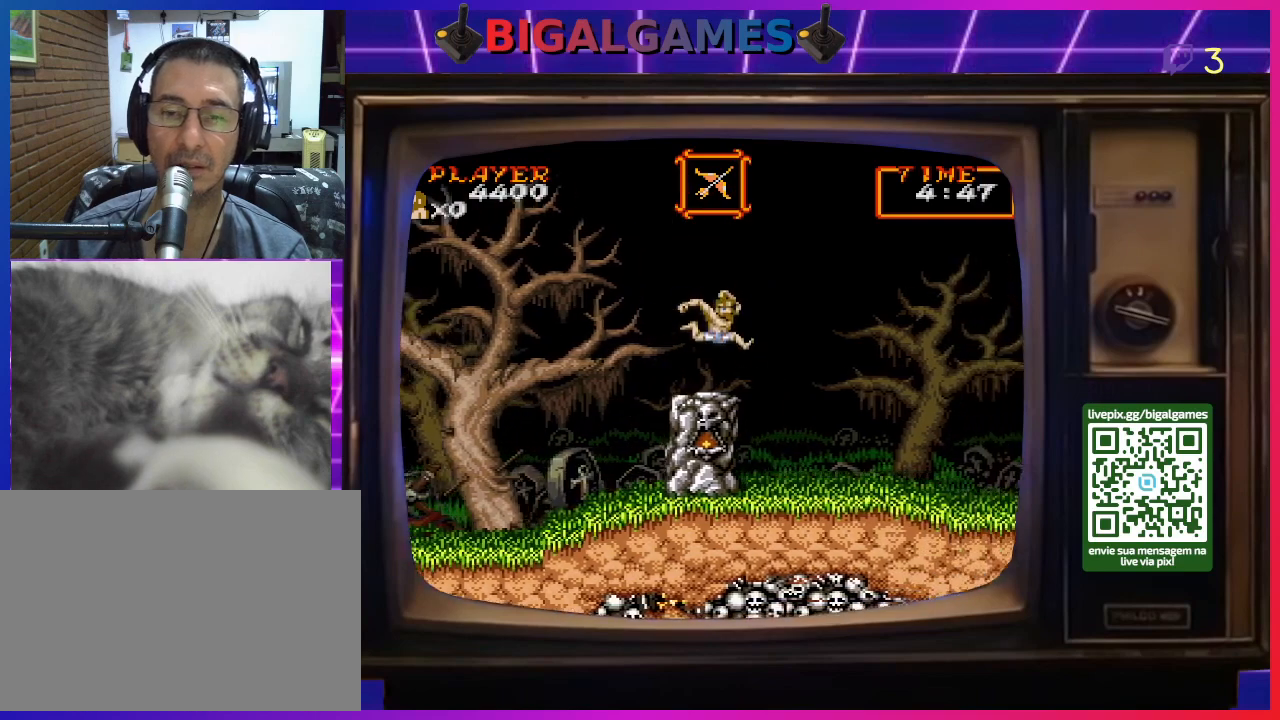
{"buttons": ["DPAD_RIGHT"], "right_stick": "center", "events": []}
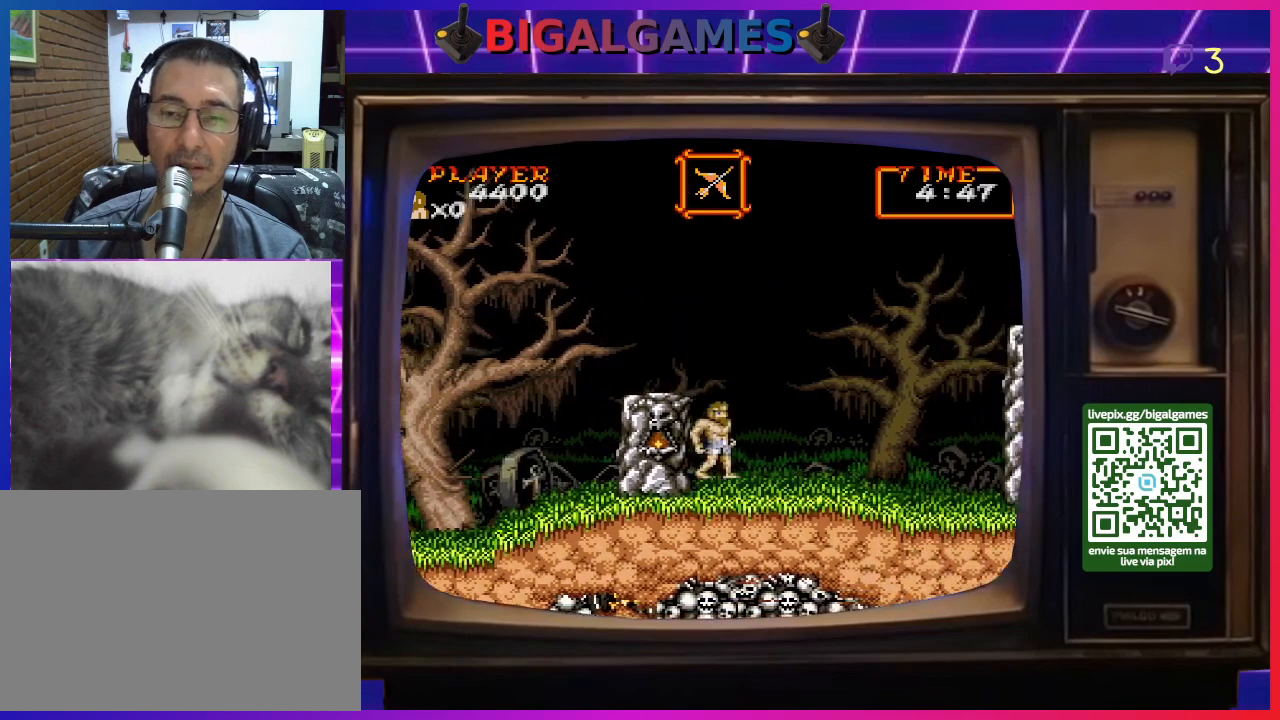
{"buttons": ["DPAD_RIGHT"], "right_stick": "center", "events": []}
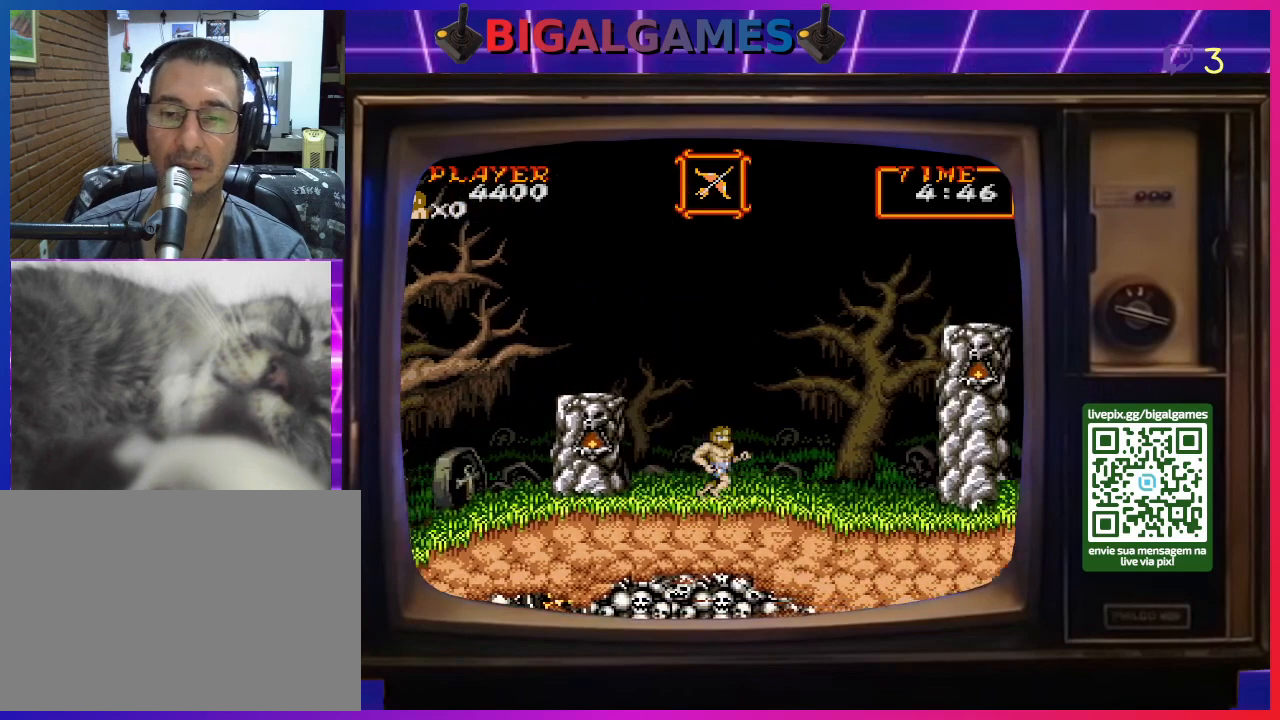
{"buttons": ["DPAD_RIGHT"], "right_stick": "center", "events": [[200, "CROSS", "down"], [500, "CROSS", "up"]]}
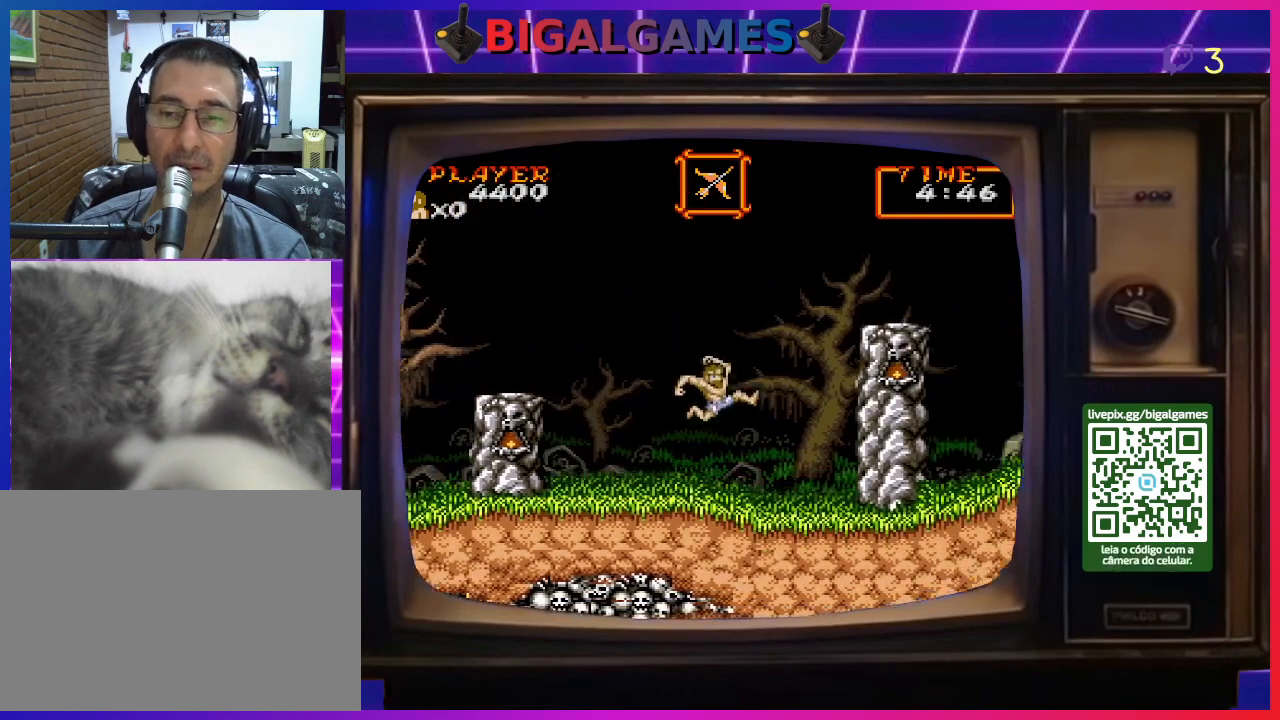
{"buttons": ["CROSS", "DPAD_RIGHT"], "right_stick": "center", "events": [[200, "CROSS", "down"]]}
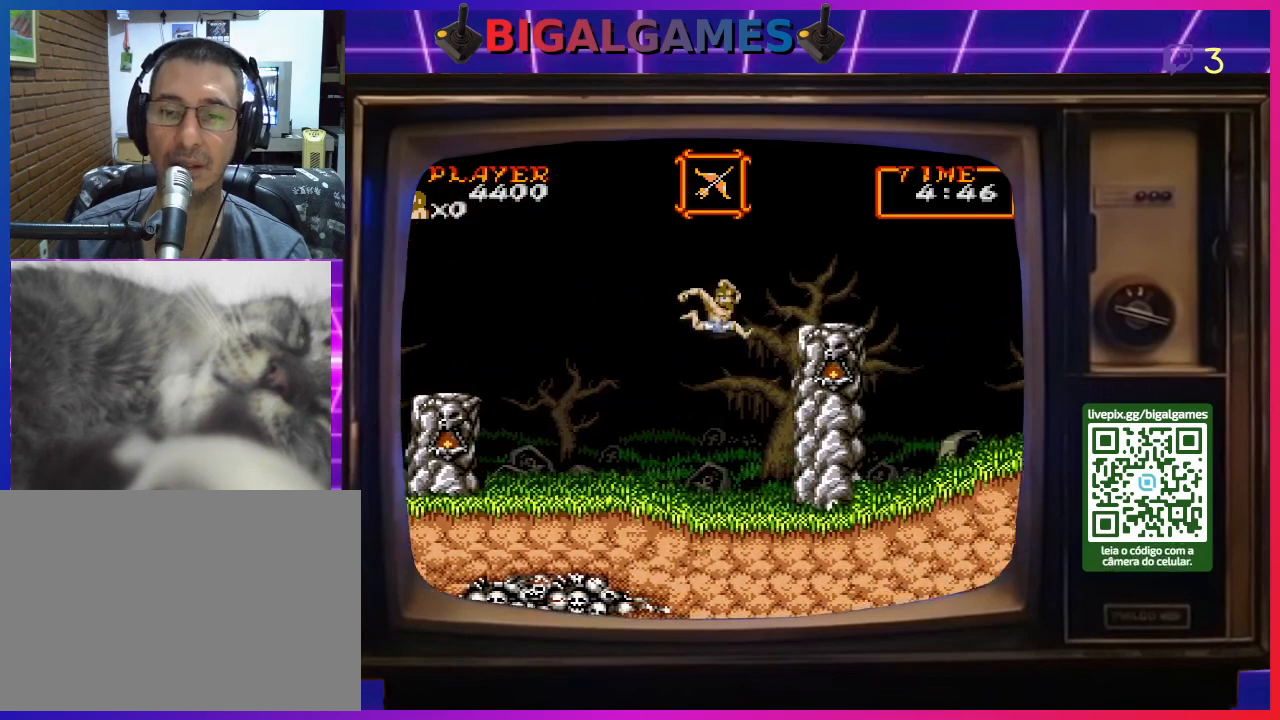
{"buttons": ["DPAD_RIGHT"], "right_stick": "center", "events": [[333, "CROSS", "up"]]}
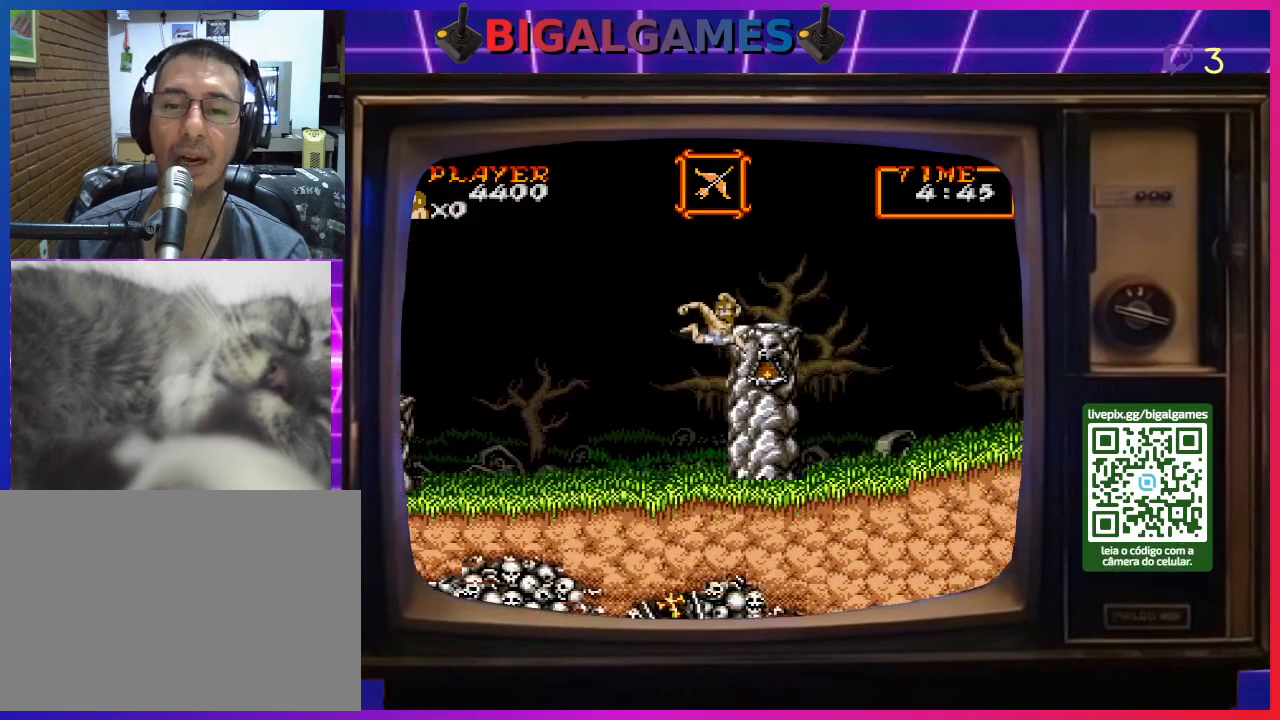
{"buttons": ["CROSS", "DPAD_RIGHT"], "right_stick": "center", "events": [[300, "CROSS", "down"]]}
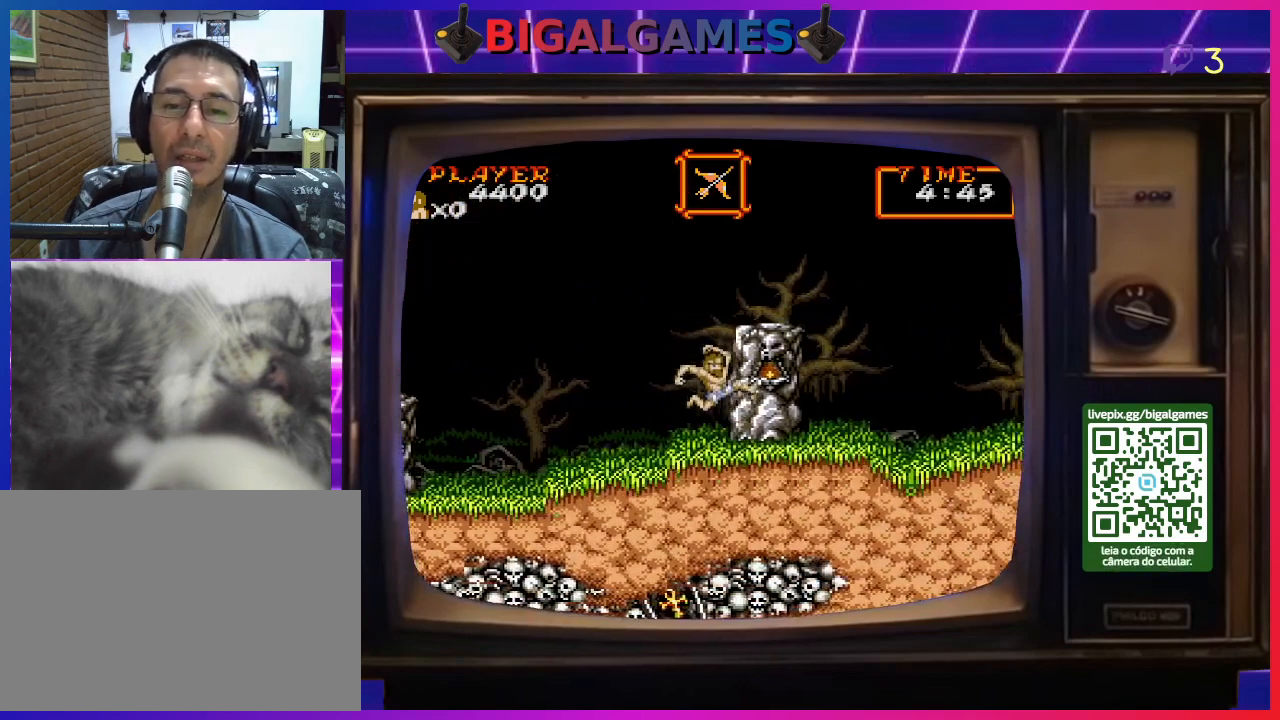
{"buttons": ["DPAD_RIGHT"], "right_stick": "center", "events": [[100, "CROSS", "up"], [267, "CROSS", "down"], [500, "CROSS", "up"]]}
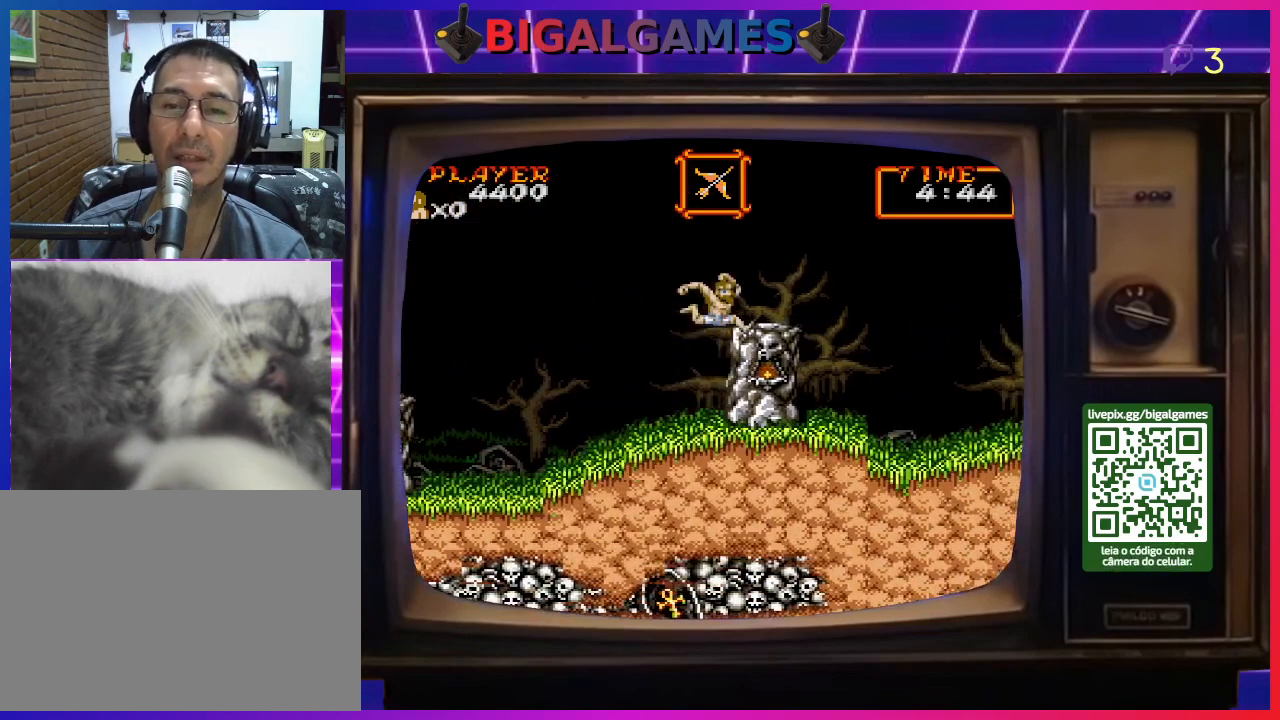
{"buttons": ["DPAD_RIGHT"], "right_stick": "center", "events": []}
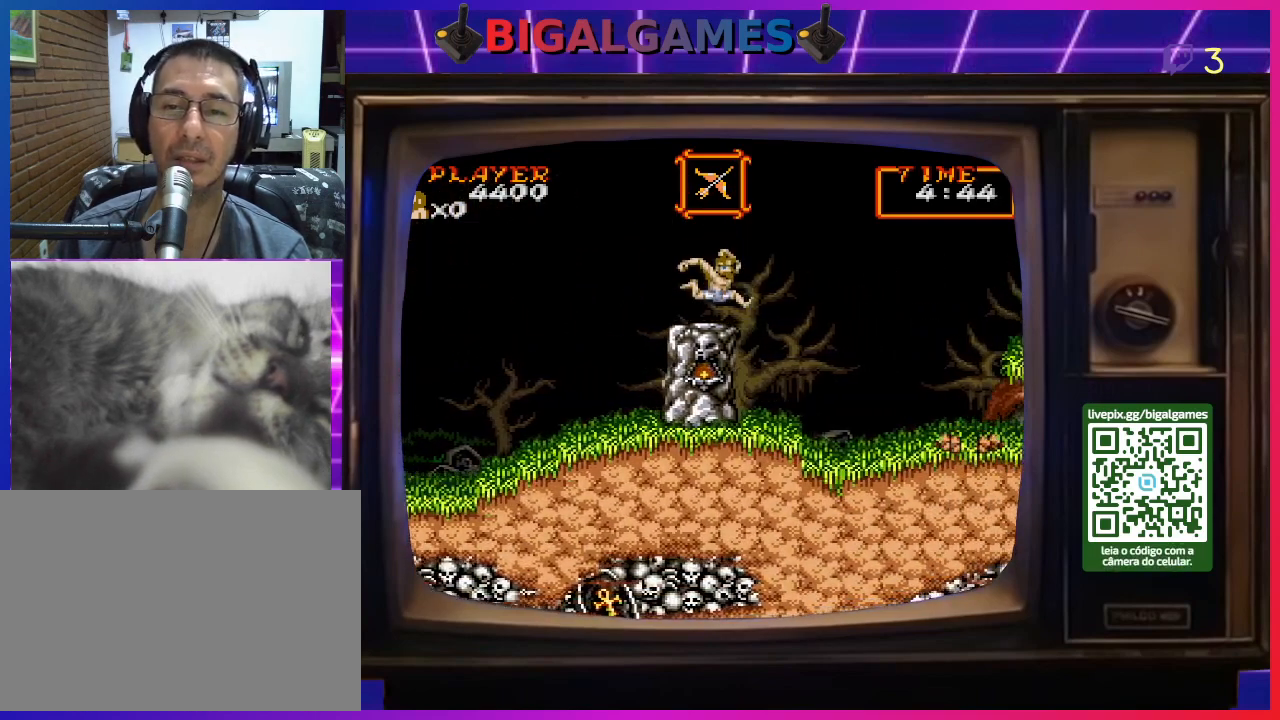
{"buttons": ["DPAD_RIGHT"], "right_stick": "center", "events": [[167, "CROSS", "down"], [467, "CROSS", "up"]]}
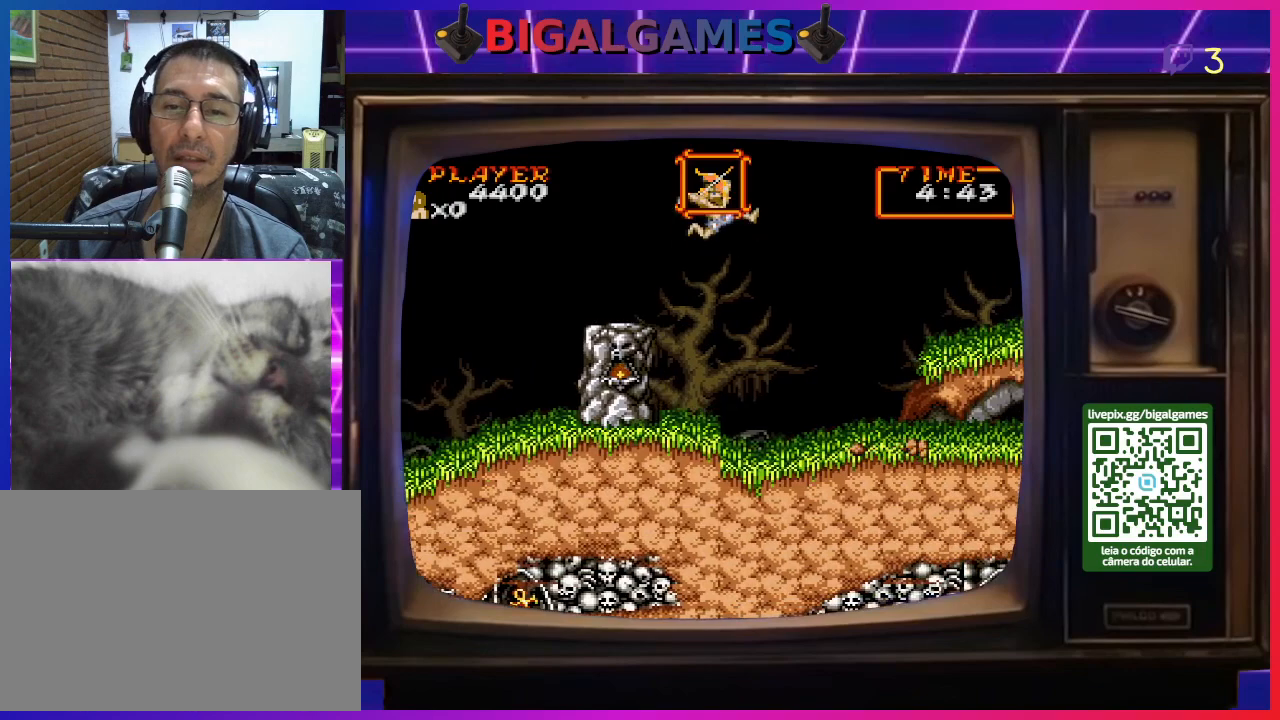
{"buttons": ["CROSS", "DPAD_RIGHT"], "right_stick": "center", "events": [[167, "CROSS", "down"]]}
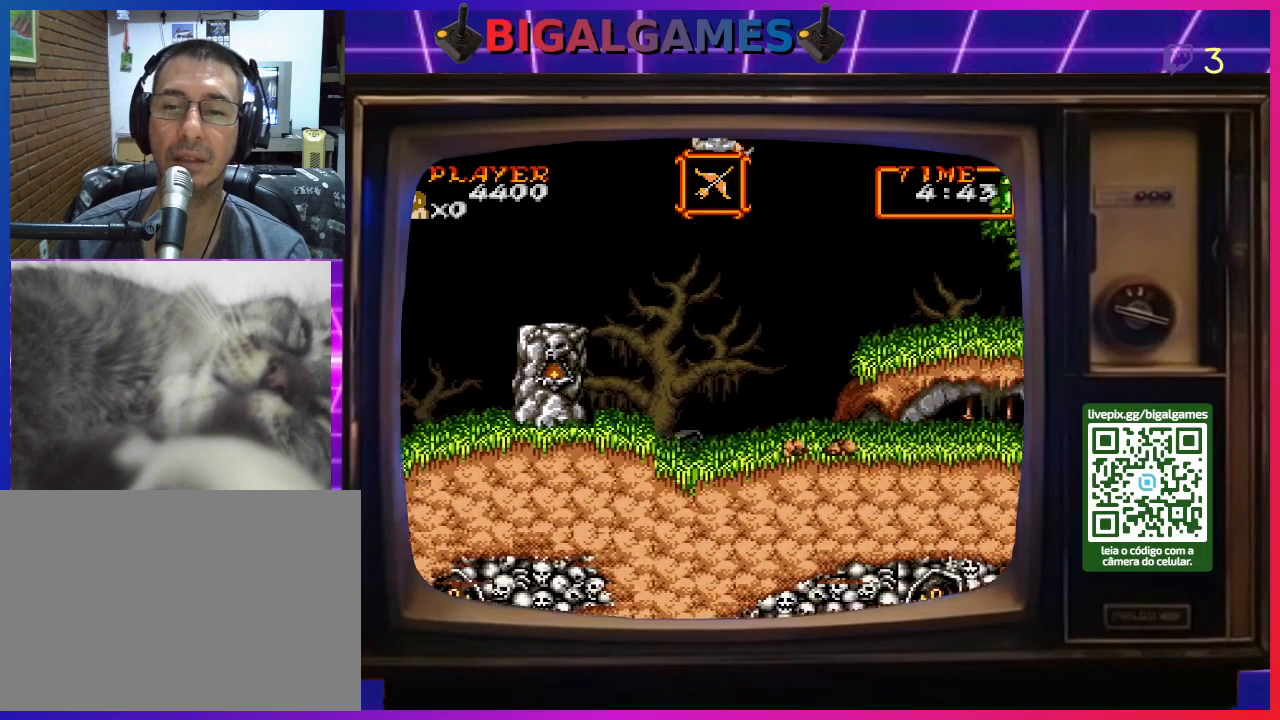
{"buttons": ["CIRCLE", "DPAD_RIGHT"], "right_stick": "center", "events": [[100, "CROSS", "up"], [267, "CIRCLE", "down"], [367, "CIRCLE", "up"], [467, "CIRCLE", "down"]]}
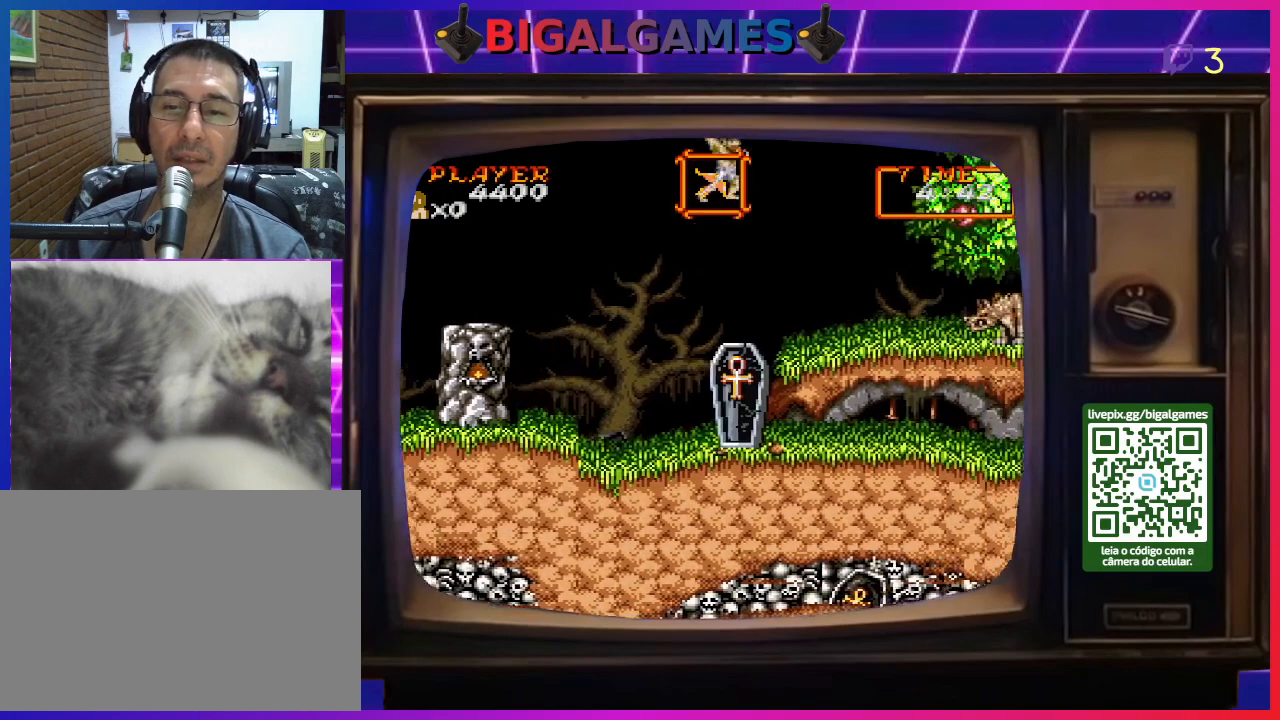
{"buttons": ["DPAD_RIGHT"], "right_stick": "center", "events": [[67, "CIRCLE", "up"], [167, "CIRCLE", "down"], [267, "CIRCLE", "up"]]}
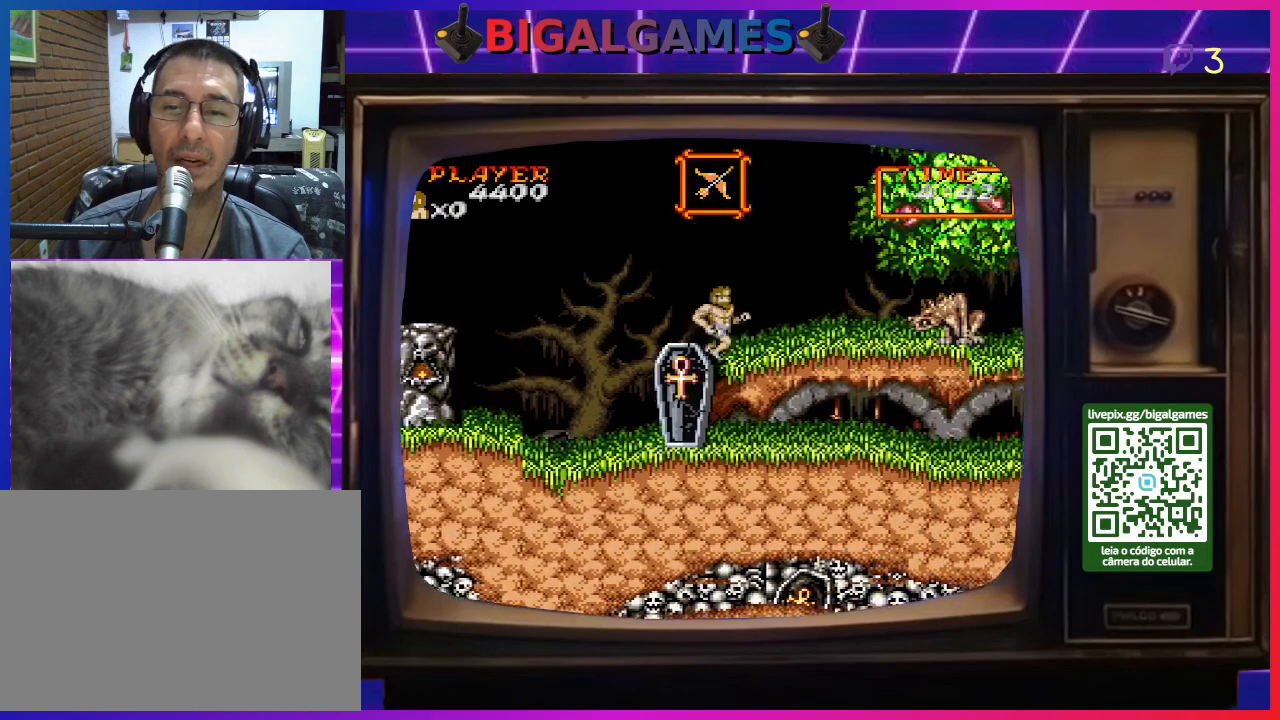
{"buttons": ["DPAD_RIGHT"], "right_stick": "center", "events": [[367, "CIRCLE", "down"], [467, "CIRCLE", "up"]]}
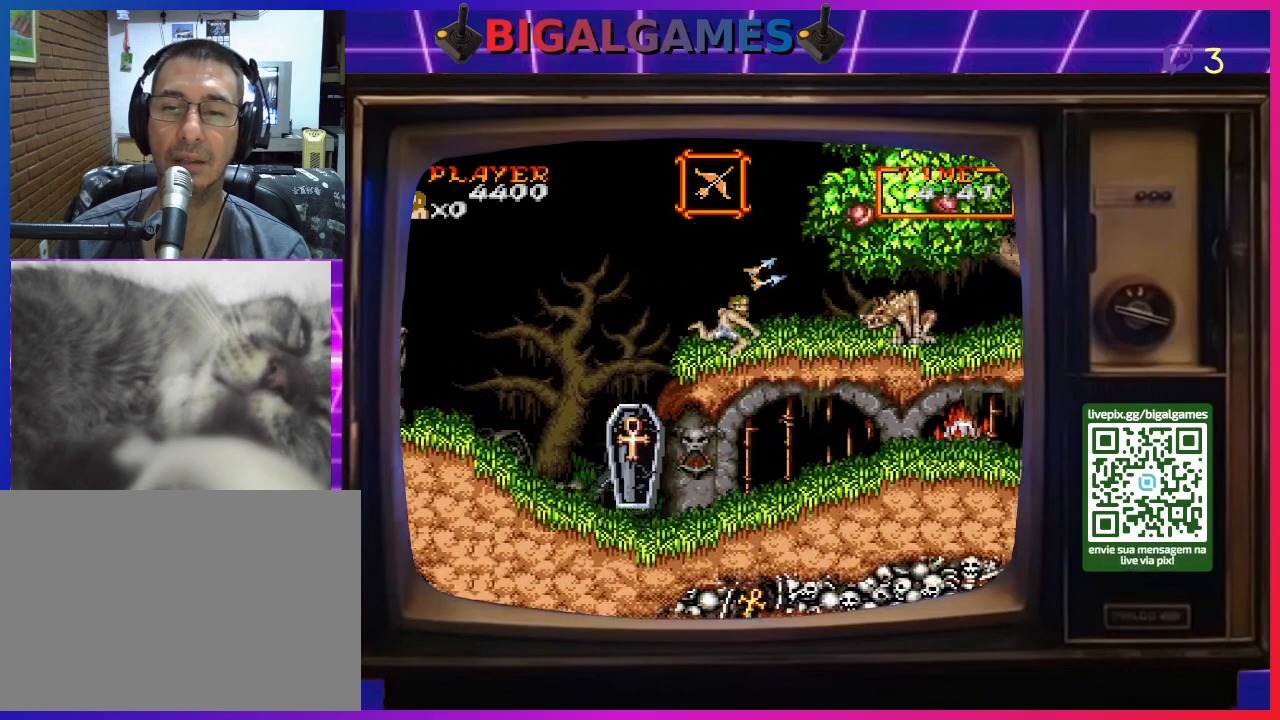
{"buttons": ["CIRCLE", "DPAD_RIGHT"], "right_stick": "center", "events": [[100, "CIRCLE", "down"], [200, "CIRCLE", "up"], [300, "CIRCLE", "down"], [367, "CIRCLE", "up"], [467, "CIRCLE", "down"]]}
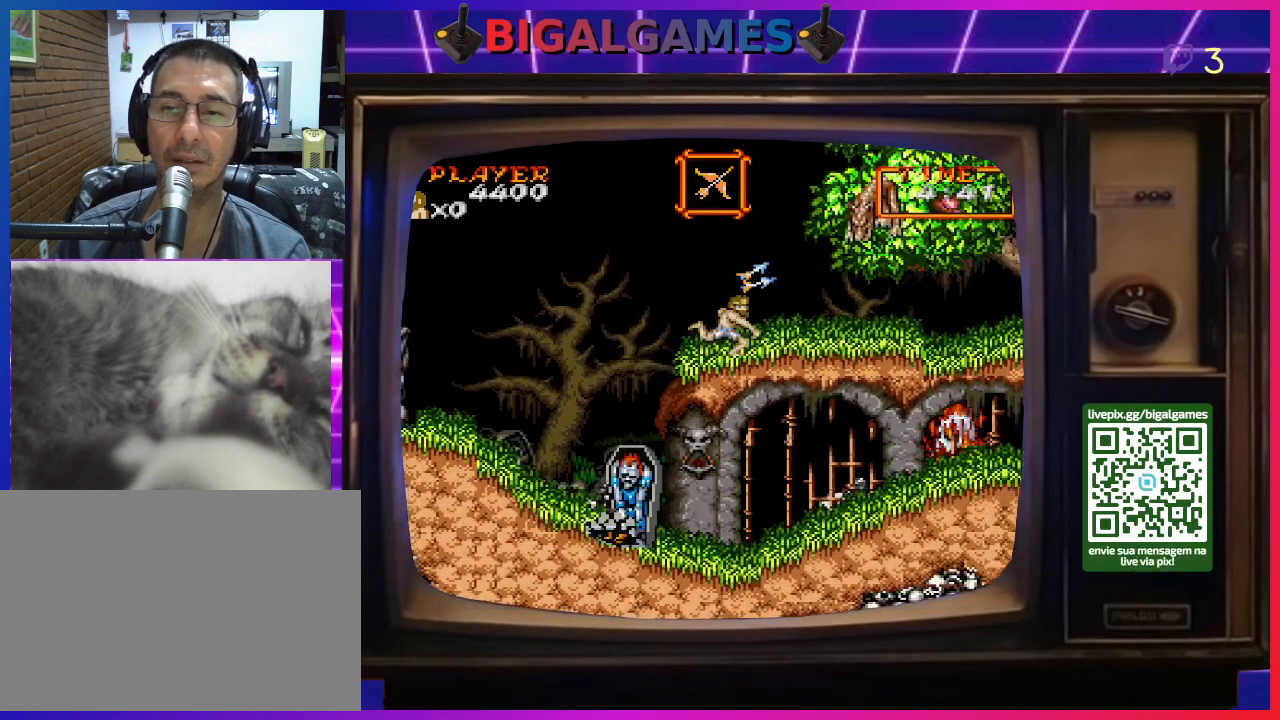
{"buttons": [], "right_stick": "center", "events": [[67, "CIRCLE", "up"], [167, "CIRCLE", "down"], [267, "CIRCLE", "up"], [367, "CIRCLE", "down"], [433, "CIRCLE", "up"], [433, "DPAD_RIGHT", "up"]]}
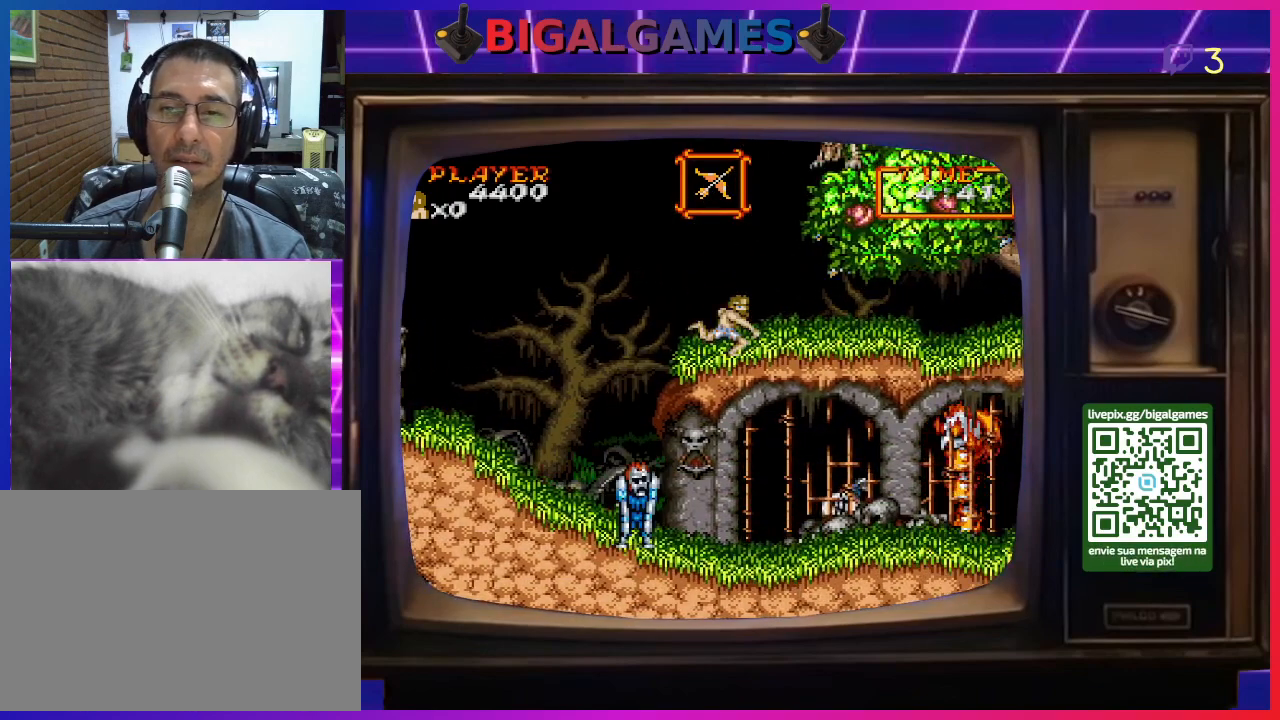
{"buttons": [], "right_stick": "center", "events": [[67, "CIRCLE", "down"], [100, "CIRCLE", "up"], [233, "CIRCLE", "down"], [300, "CIRCLE", "up"], [400, "CIRCLE", "down"], [500, "CIRCLE", "up"]]}
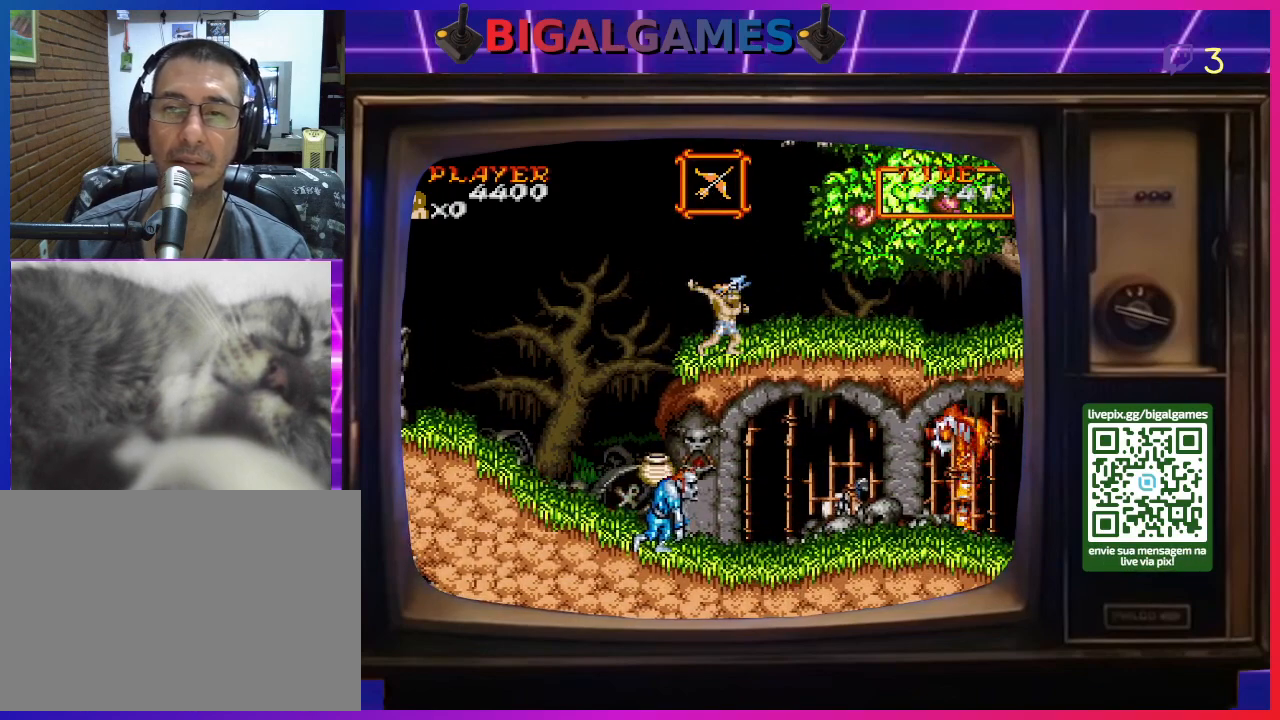
{"buttons": ["DPAD_UP"], "right_stick": "center", "events": [[100, "CIRCLE", "down"], [167, "CIRCLE", "up"], [233, "DPAD_UP", "down"], [267, "CIRCLE", "down"], [333, "CIRCLE", "up"], [467, "CIRCLE", "down"], [500, "CIRCLE", "up"]]}
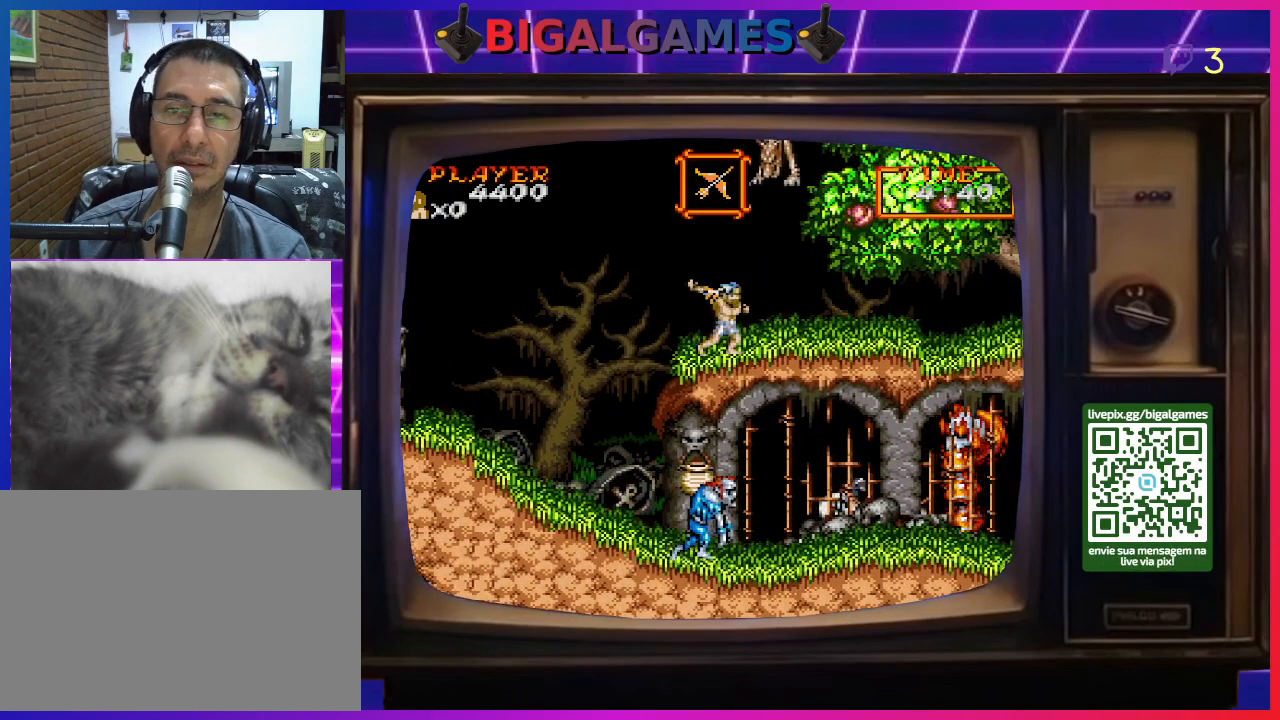
{"buttons": ["CIRCLE", "DPAD_UP"], "right_stick": "center", "events": [[100, "CIRCLE", "down"], [200, "CIRCLE", "up"], [300, "CIRCLE", "down"], [367, "CIRCLE", "up"], [467, "CIRCLE", "down"]]}
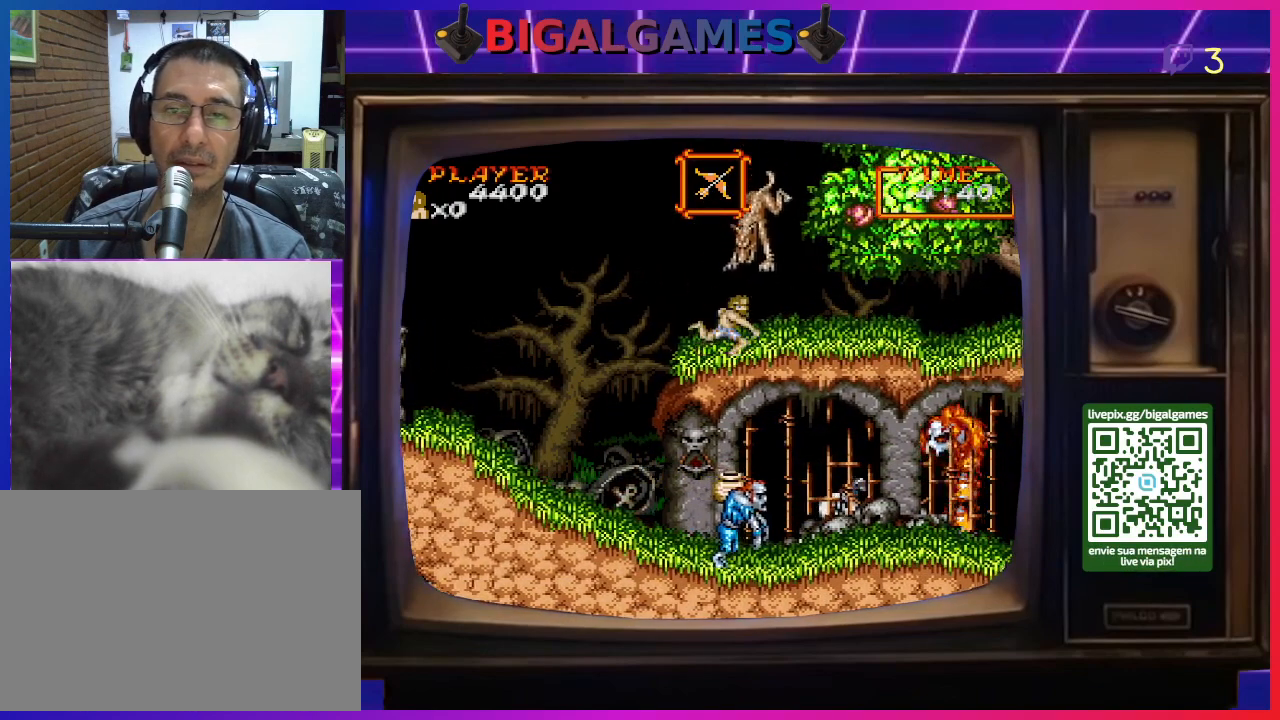
{"buttons": ["CIRCLE"], "right_stick": "center", "events": [[33, "CIRCLE", "up"], [167, "CIRCLE", "down"], [200, "CIRCLE", "up"], [300, "CIRCLE", "down"], [400, "CIRCLE", "up"], [467, "DPAD_UP", "up"], [500, "CIRCLE", "down"]]}
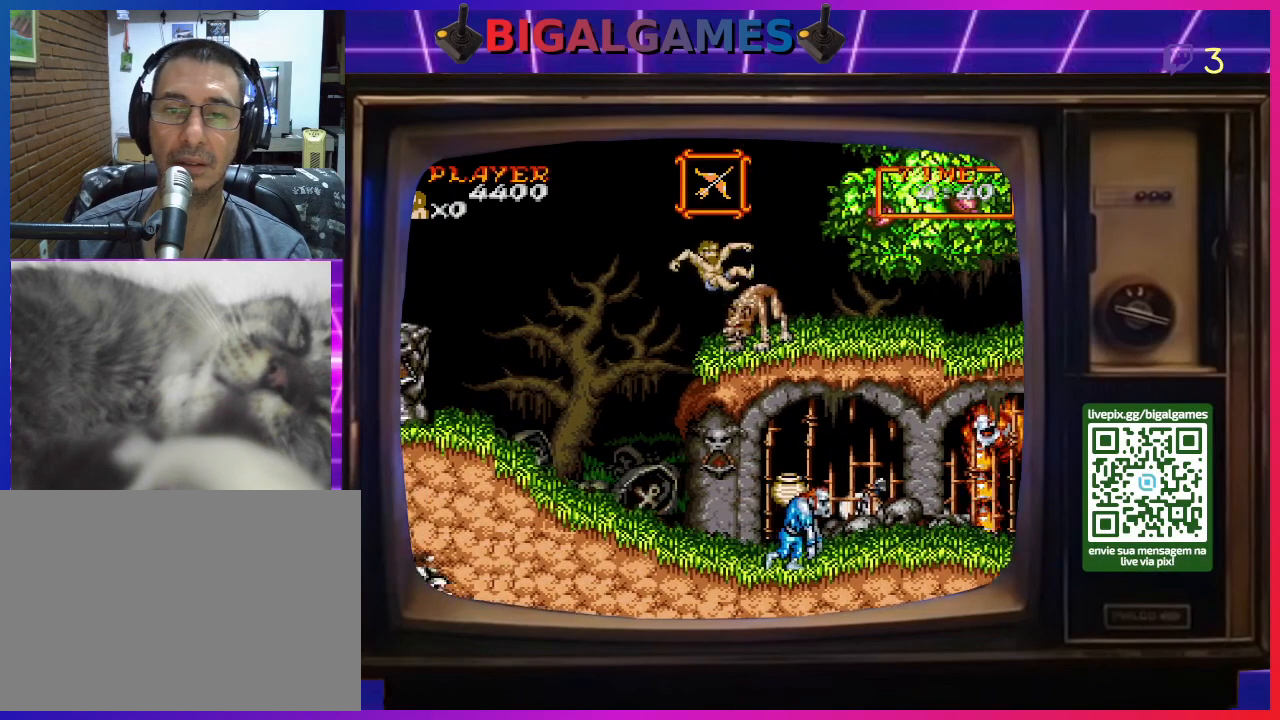
{"buttons": [], "right_stick": "center", "events": [[67, "CIRCLE", "up"], [200, "CIRCLE", "down"], [267, "CIRCLE", "up"]]}